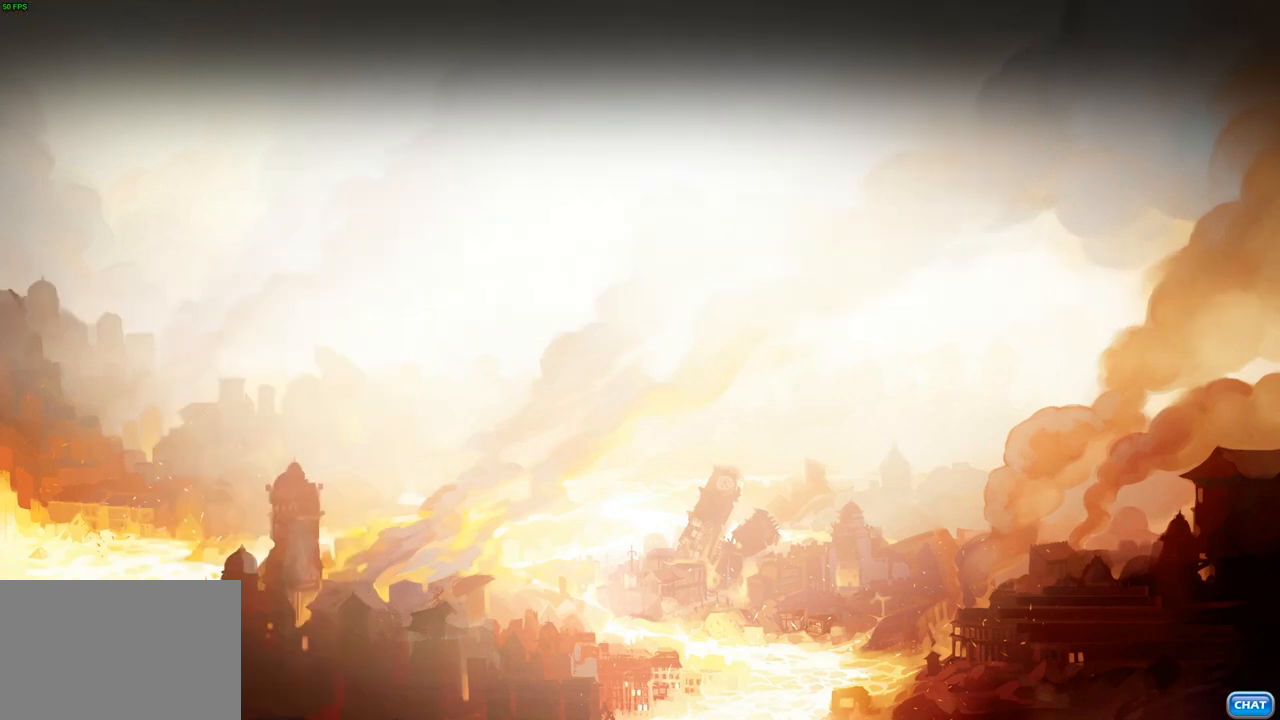
Gameplay with a controller (PlayStation layout); each line is a JSON object with the inputs held at the frame after it. "events" lists button and stick changes between this image and that frame as [ms after this image, input, new state], when the widget could be followed in between.
{"buttons": [], "left_stick": "center", "right_stick": "center", "events": []}
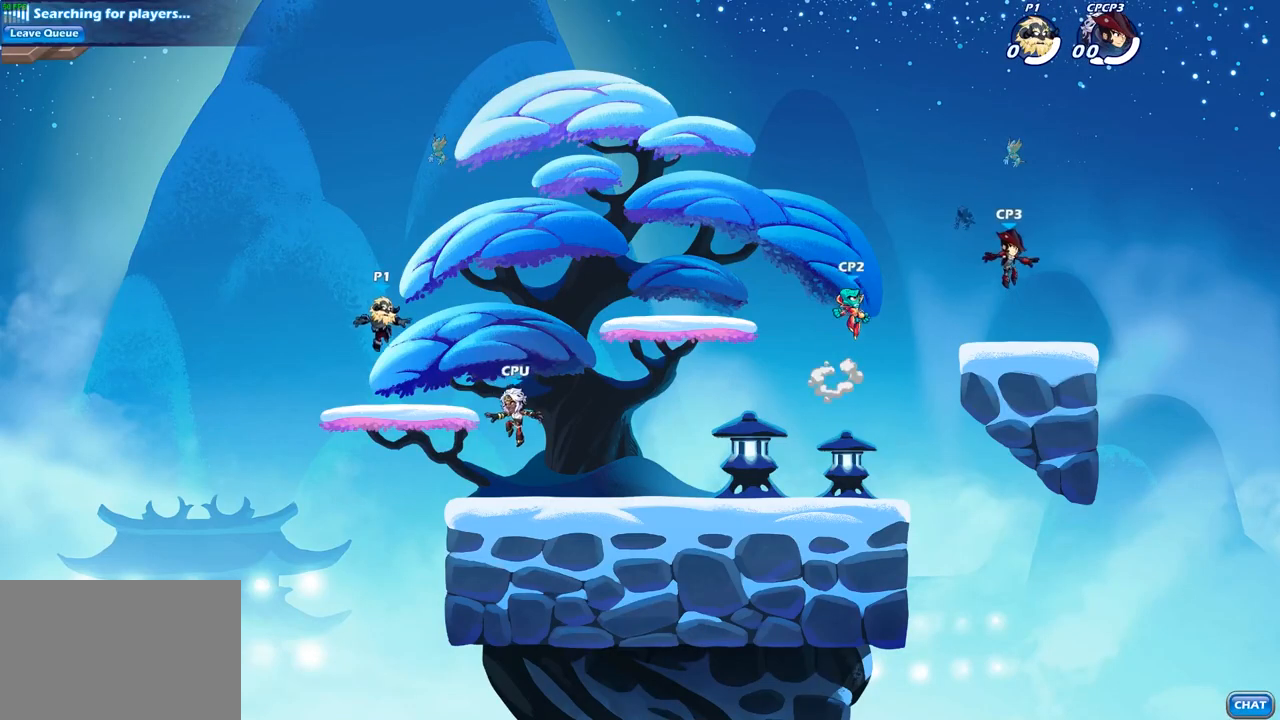
{"buttons": [], "left_stick": "up-right", "right_stick": "center", "events": [[467, "left_stick", "up-right"]]}
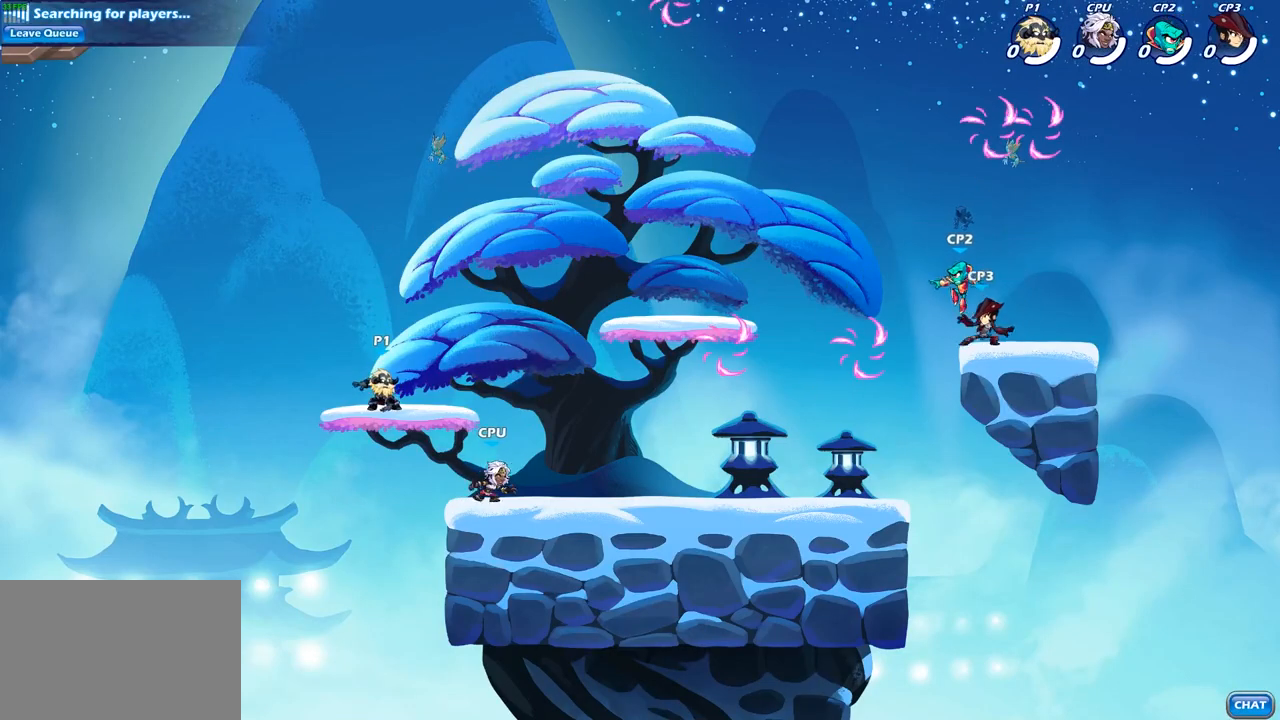
{"buttons": [], "left_stick": "up-right", "right_stick": "center", "events": [[117, "R2", "down"], [183, "CROSS", "down"], [317, "CROSS", "up"], [350, "R2", "up"]]}
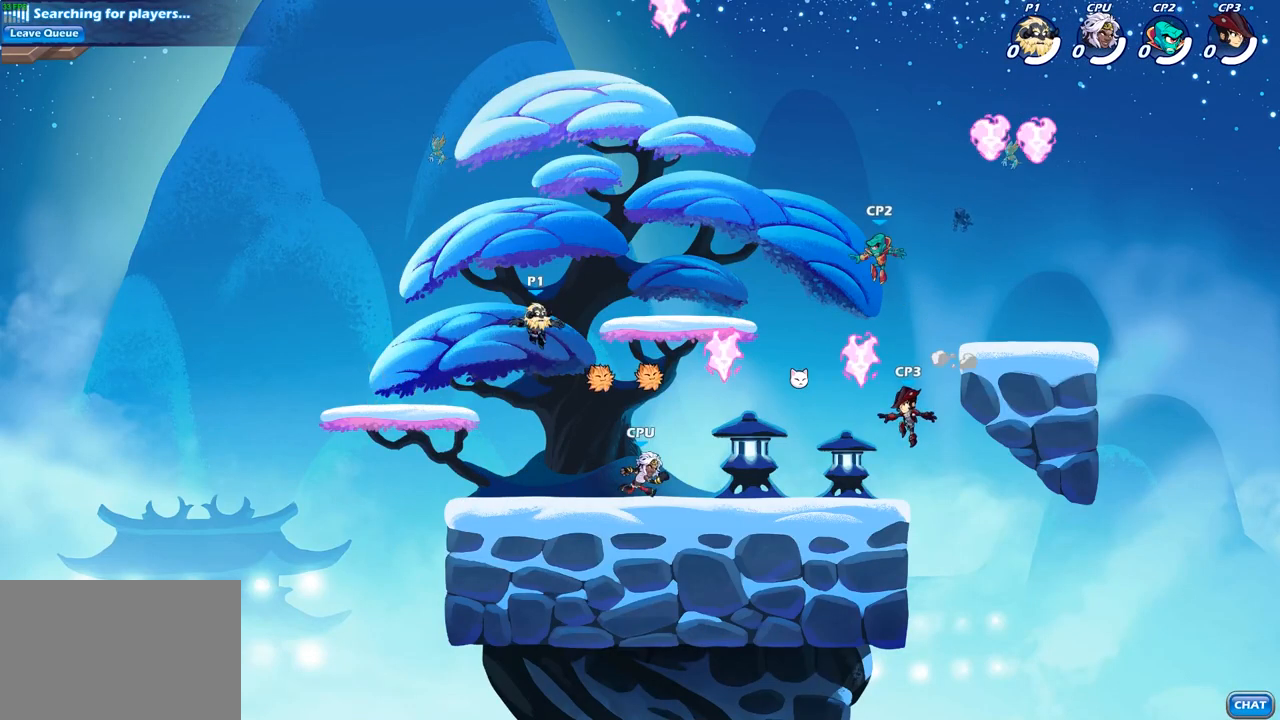
{"buttons": [], "left_stick": "up-left", "right_stick": "center", "events": [[117, "CROSS", "down"], [233, "CROSS", "up"], [383, "CROSS", "down"], [450, "CROSS", "up"], [450, "left_stick", "up-left"]]}
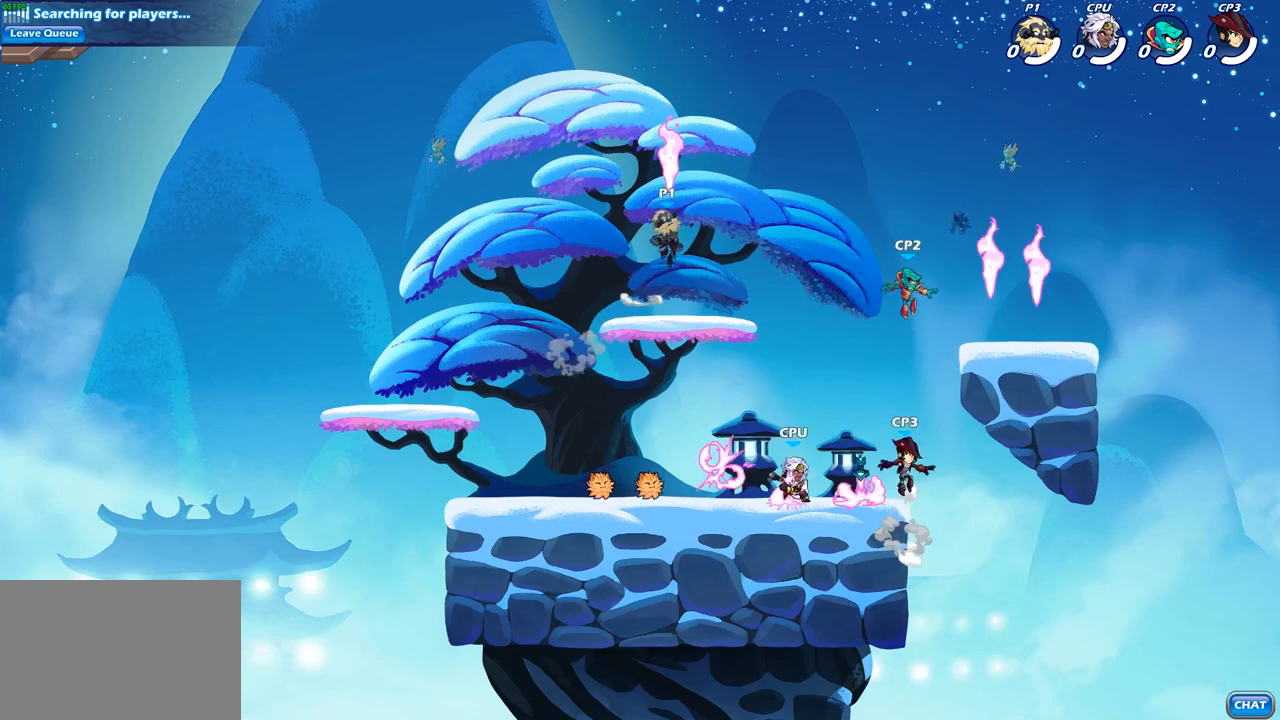
{"buttons": [], "left_stick": "down-left", "right_stick": "center", "events": [[67, "R1", "down"], [133, "left_stick", "down-left"], [200, "R1", "up"]]}
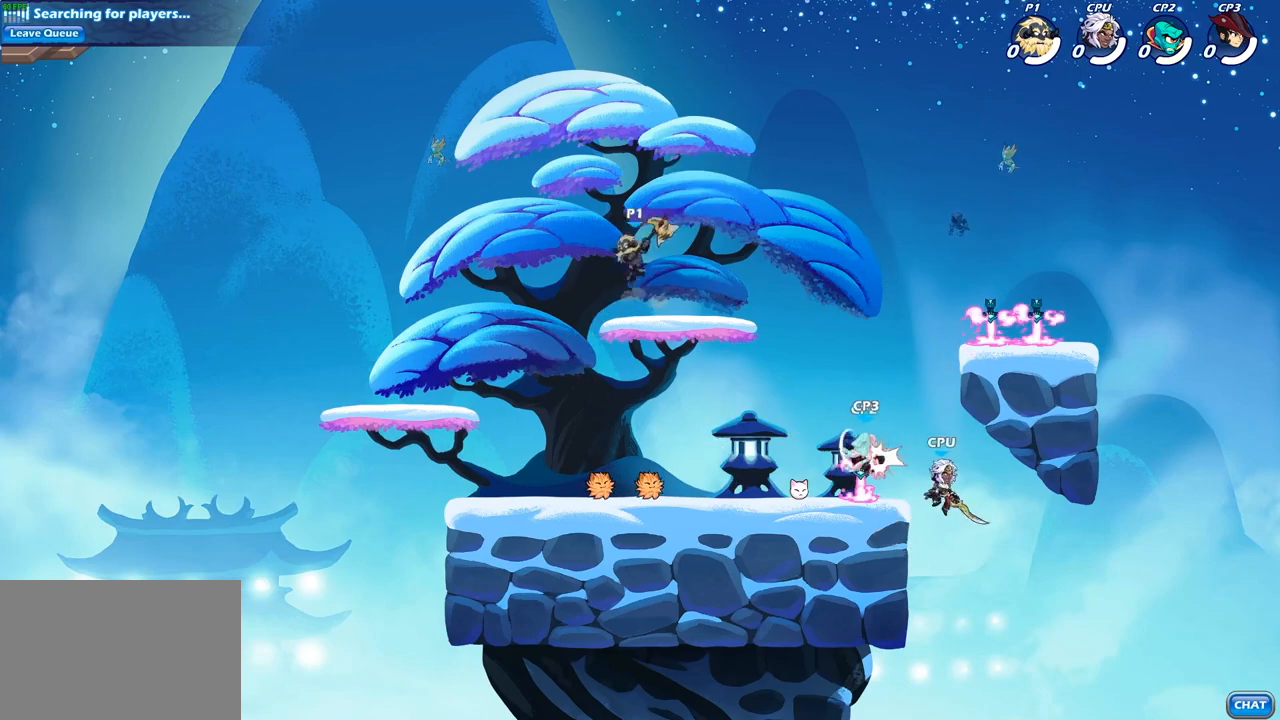
{"buttons": [], "left_stick": "right", "right_stick": "center", "events": [[333, "left_stick", "down-right"], [467, "left_stick", "right"]]}
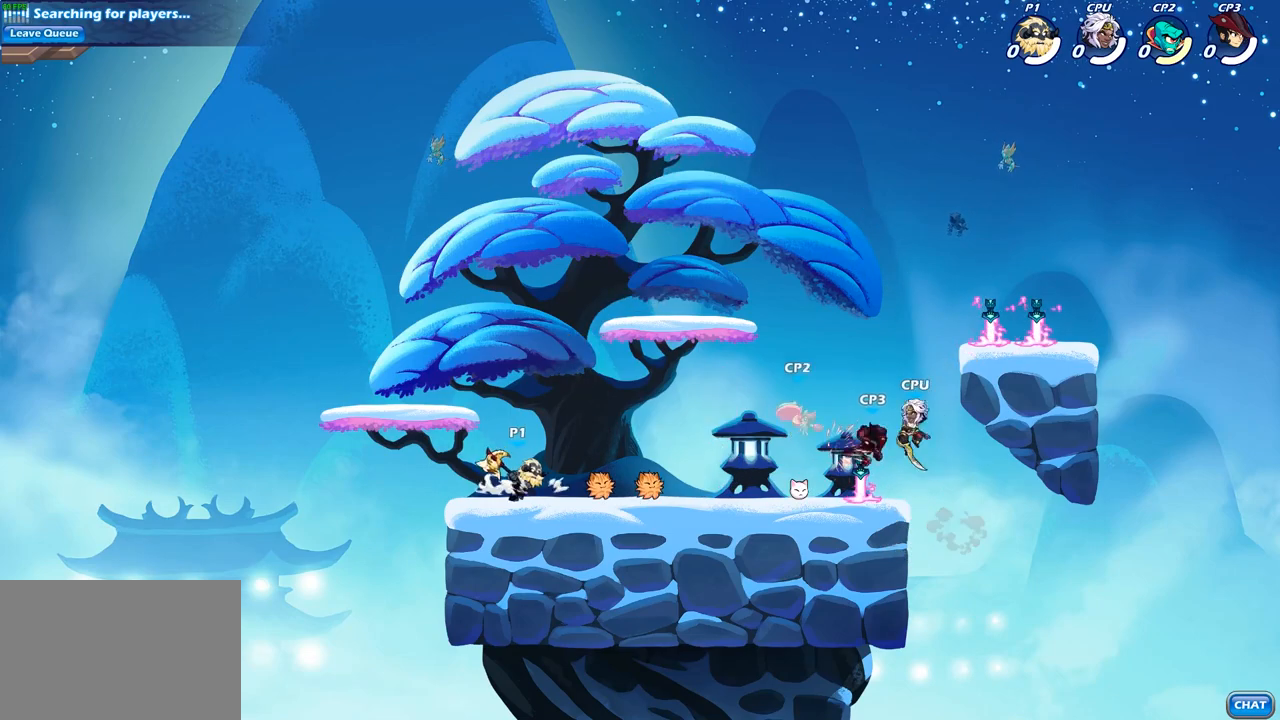
{"buttons": ["R2"], "left_stick": "right", "right_stick": "center", "events": [[50, "R2", "down"], [233, "R2", "up"], [483, "R2", "down"]]}
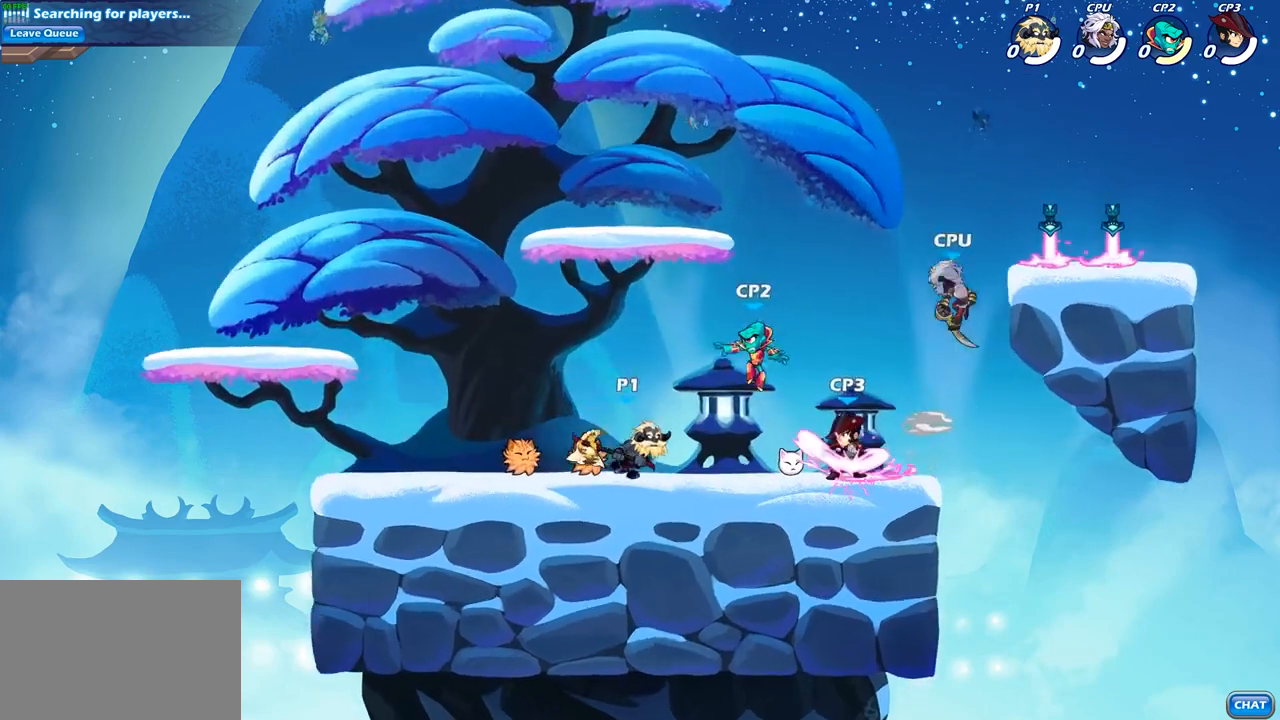
{"buttons": [], "left_stick": "center", "right_stick": "center", "events": [[67, "SQUARE", "down"], [133, "R2", "up"], [183, "SQUARE", "up"], [200, "left_stick", "center"]]}
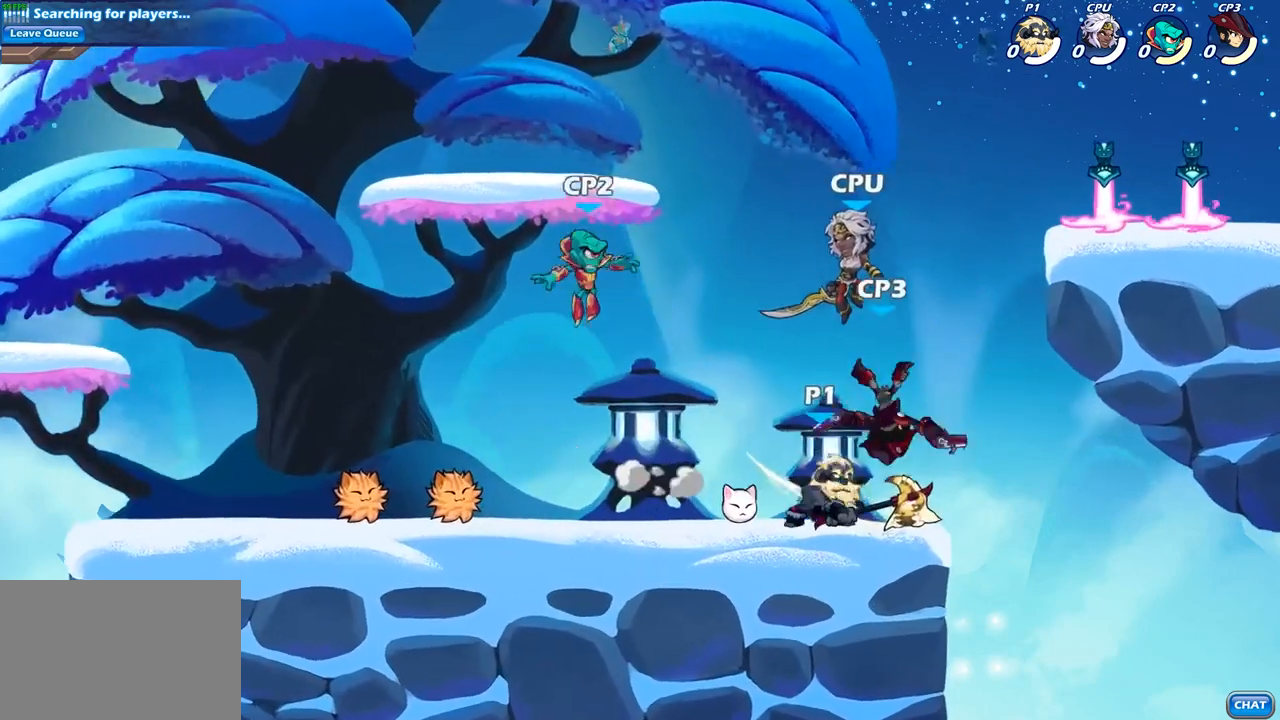
{"buttons": [], "left_stick": "up-left", "right_stick": "center", "events": [[17, "left_stick", "up"], [50, "CROSS", "down"], [100, "SQUARE", "down"], [150, "CROSS", "up"], [183, "SQUARE", "up"], [250, "left_stick", "left"], [400, "left_stick", "up-left"]]}
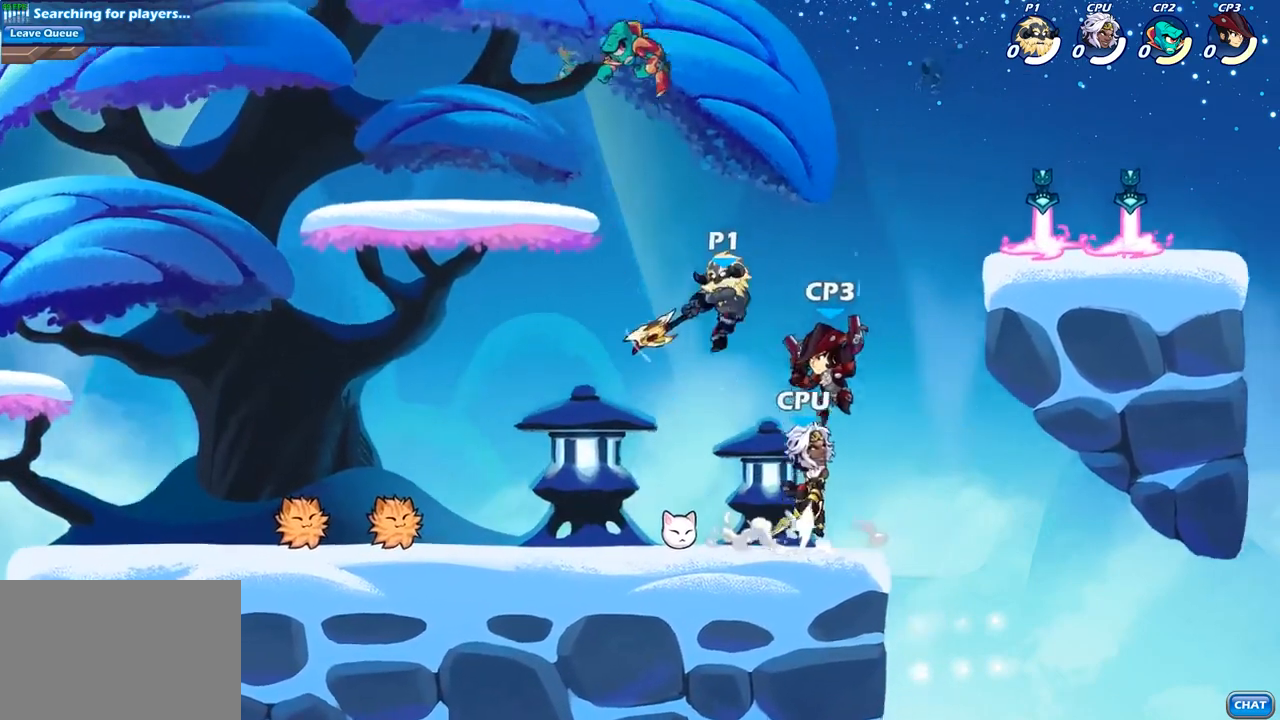
{"buttons": ["SQUARE", "R2"], "left_stick": "down", "right_stick": "center", "events": [[50, "left_stick", "up-right"], [117, "left_stick", "right"], [333, "left_stick", "center"], [383, "R2", "down"], [433, "left_stick", "down"], [450, "SQUARE", "down"]]}
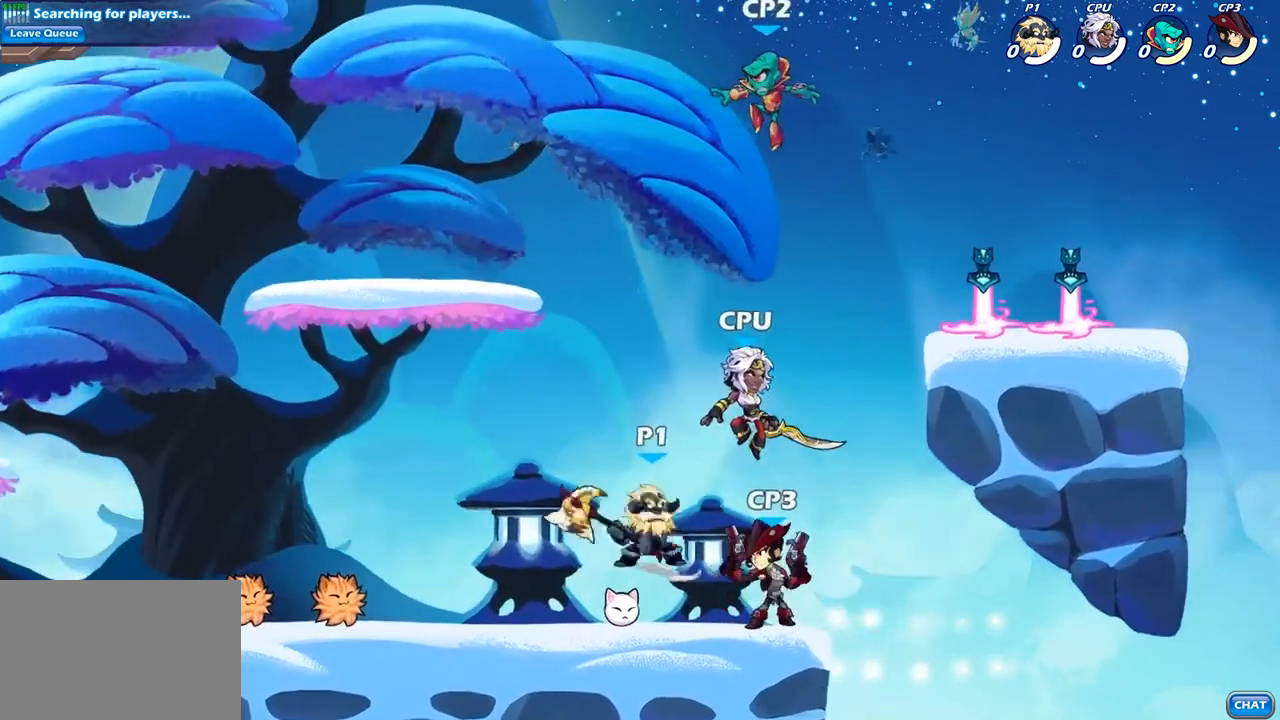
{"buttons": [], "left_stick": "up", "right_stick": "center", "events": [[50, "R2", "up"], [83, "SQUARE", "up"], [167, "left_stick", "center"], [467, "left_stick", "up"]]}
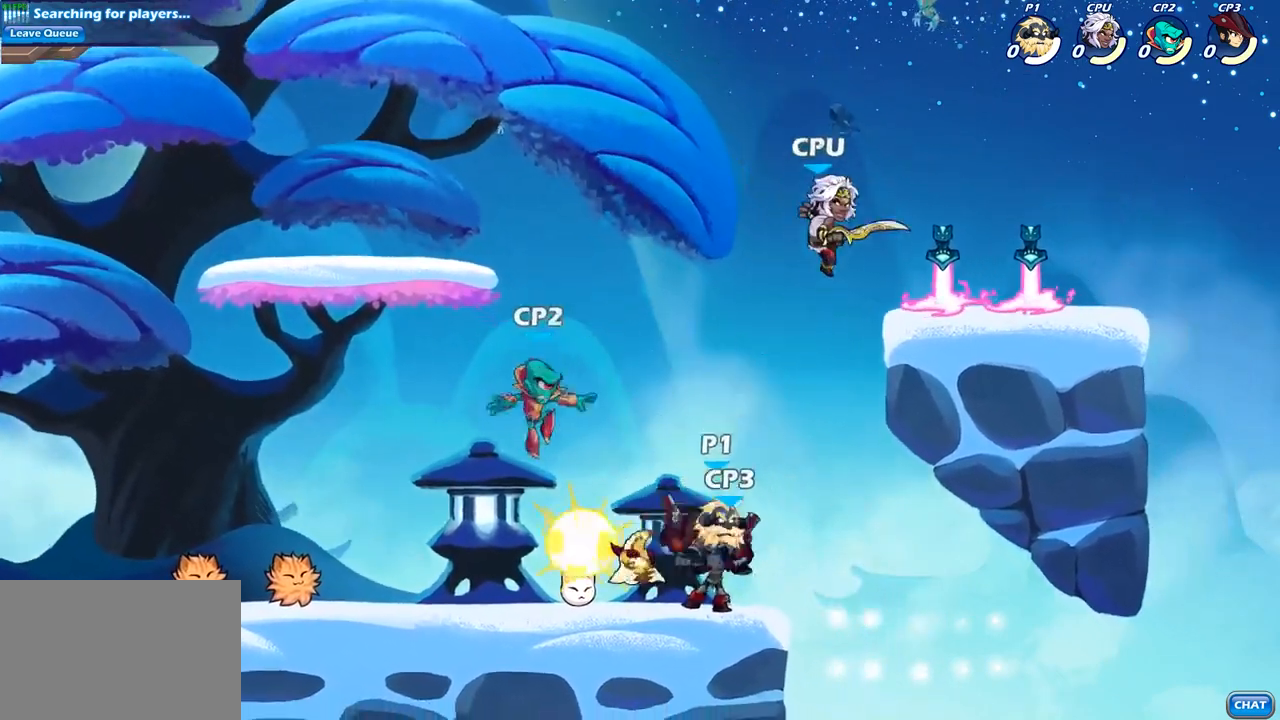
{"buttons": [], "left_stick": "center", "right_stick": "center", "events": [[17, "CROSS", "down"], [117, "SQUARE", "down"], [200, "CROSS", "up"], [233, "SQUARE", "up"], [283, "left_stick", "center"]]}
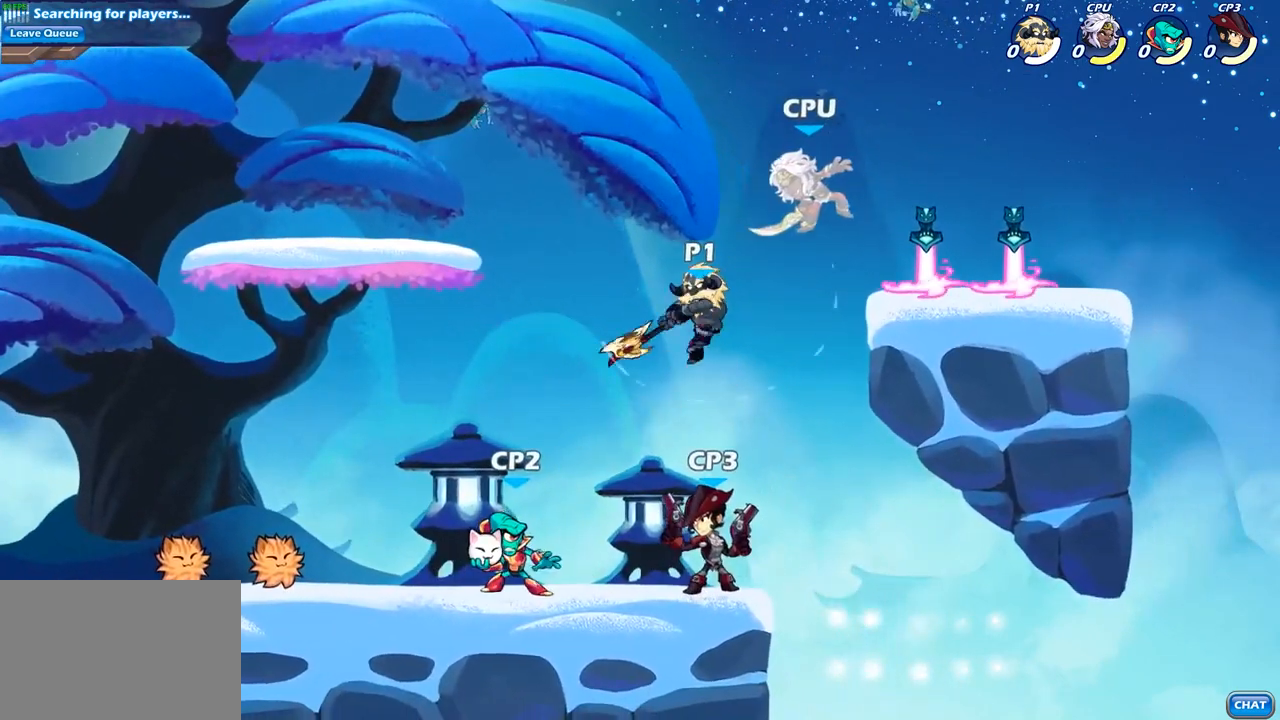
{"buttons": [], "left_stick": "center", "right_stick": "center", "events": [[183, "left_stick", "right"], [267, "CROSS", "down"], [333, "SQUARE", "down"], [333, "left_stick", "center"], [383, "CROSS", "up"], [433, "SQUARE", "up"]]}
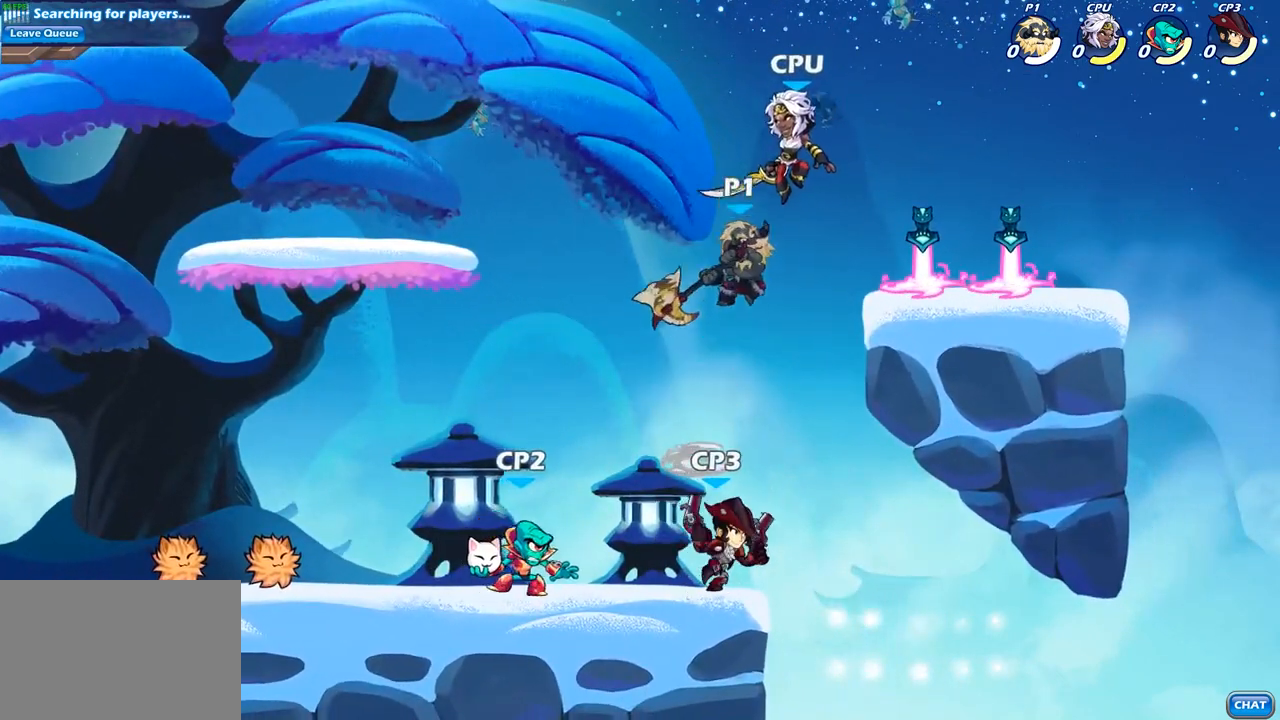
{"buttons": [], "left_stick": "down-right", "right_stick": "center", "events": [[33, "left_stick", "up-left"], [433, "left_stick", "up-right"], [483, "left_stick", "down-right"]]}
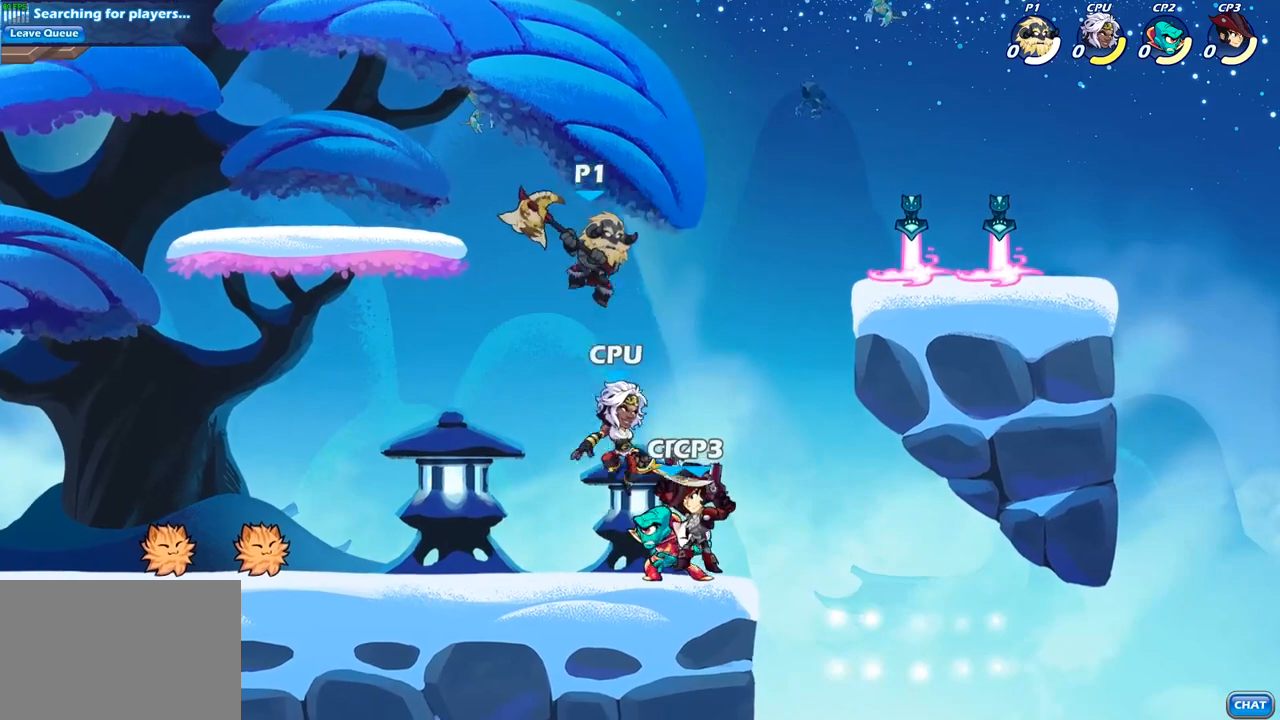
{"buttons": [], "left_stick": "up-left", "right_stick": "center", "events": [[33, "SQUARE", "down"], [67, "left_stick", "down-left"], [150, "SQUARE", "up"], [250, "left_stick", "left"], [467, "left_stick", "up-left"]]}
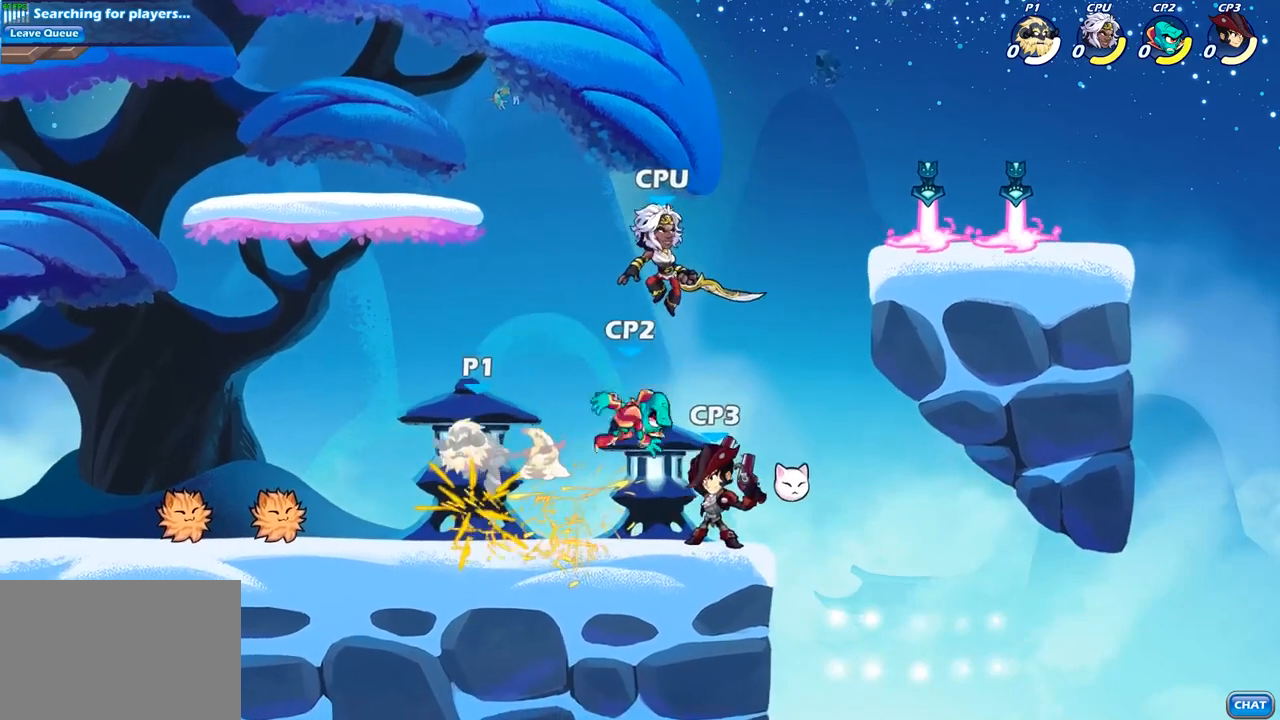
{"buttons": ["CROSS"], "left_stick": "up-left", "right_stick": "center", "events": [[200, "left_stick", "up-right"], [400, "CROSS", "down"], [450, "left_stick", "up-left"]]}
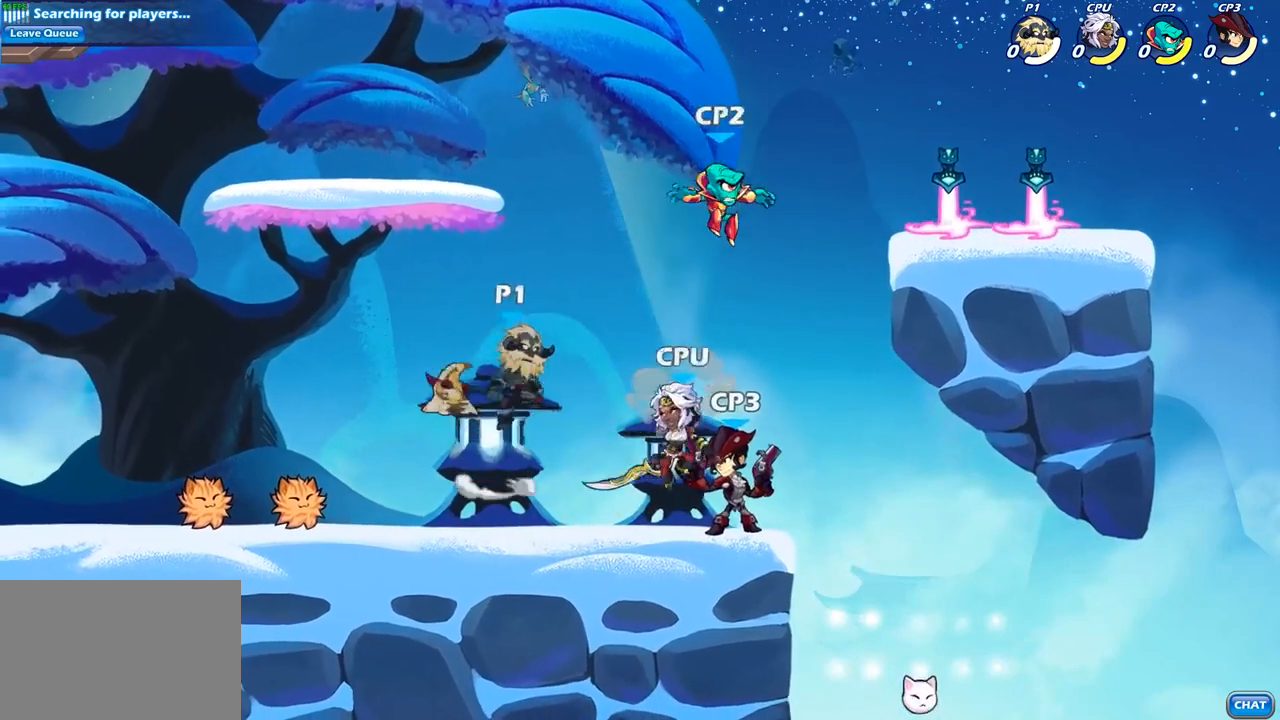
{"buttons": [], "left_stick": "right", "right_stick": "center", "events": [[33, "CROSS", "up"], [133, "left_stick", "down-left"], [217, "left_stick", "down-right"], [300, "left_stick", "right"], [333, "SQUARE", "down"], [483, "SQUARE", "up"]]}
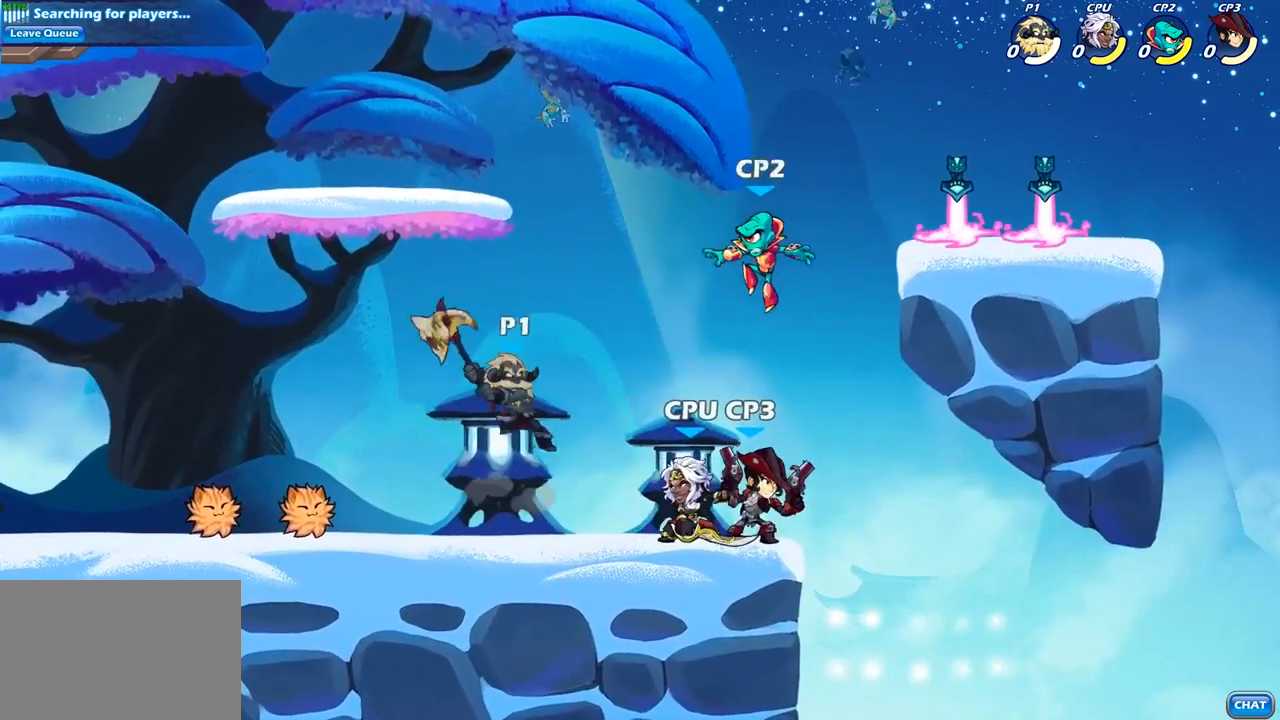
{"buttons": ["CROSS"], "left_stick": "up-left", "right_stick": "center", "events": [[217, "left_stick", "up-left"], [483, "CROSS", "down"]]}
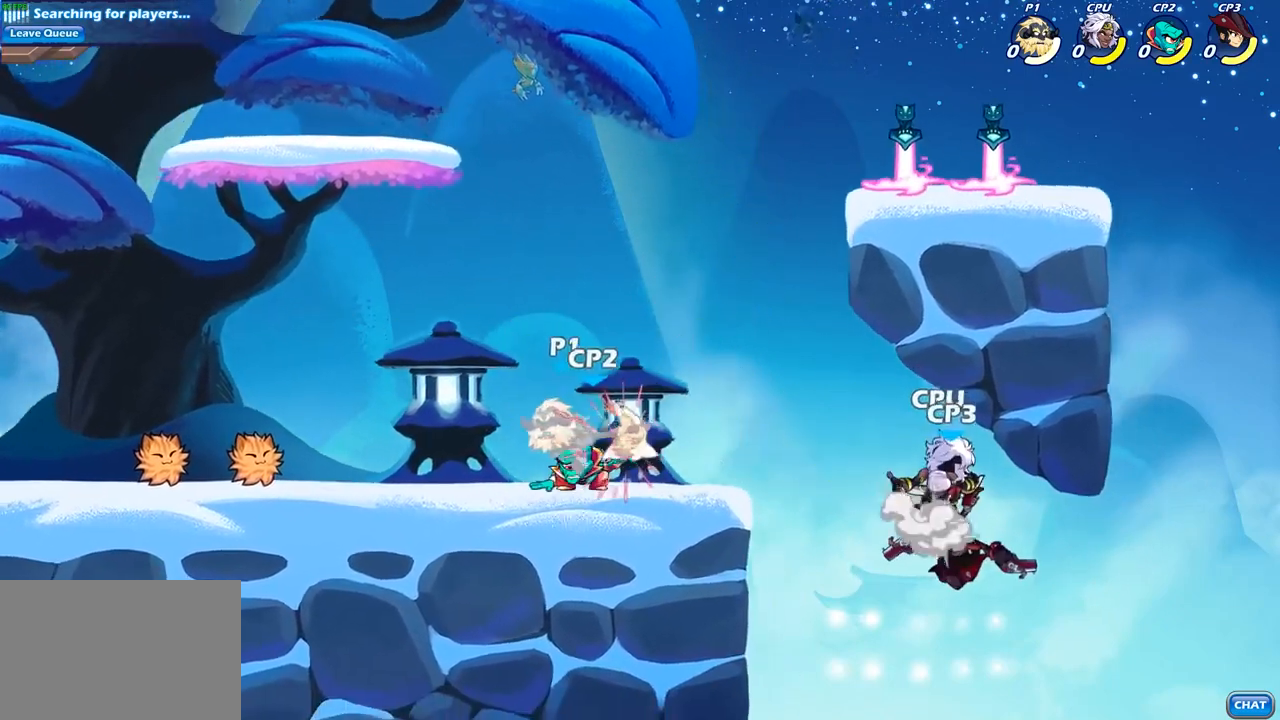
{"buttons": [], "left_stick": "center", "right_stick": "center", "events": [[133, "CROSS", "up"], [300, "left_stick", "up-right"], [317, "CROSS", "down"], [467, "left_stick", "center"], [500, "CROSS", "up"]]}
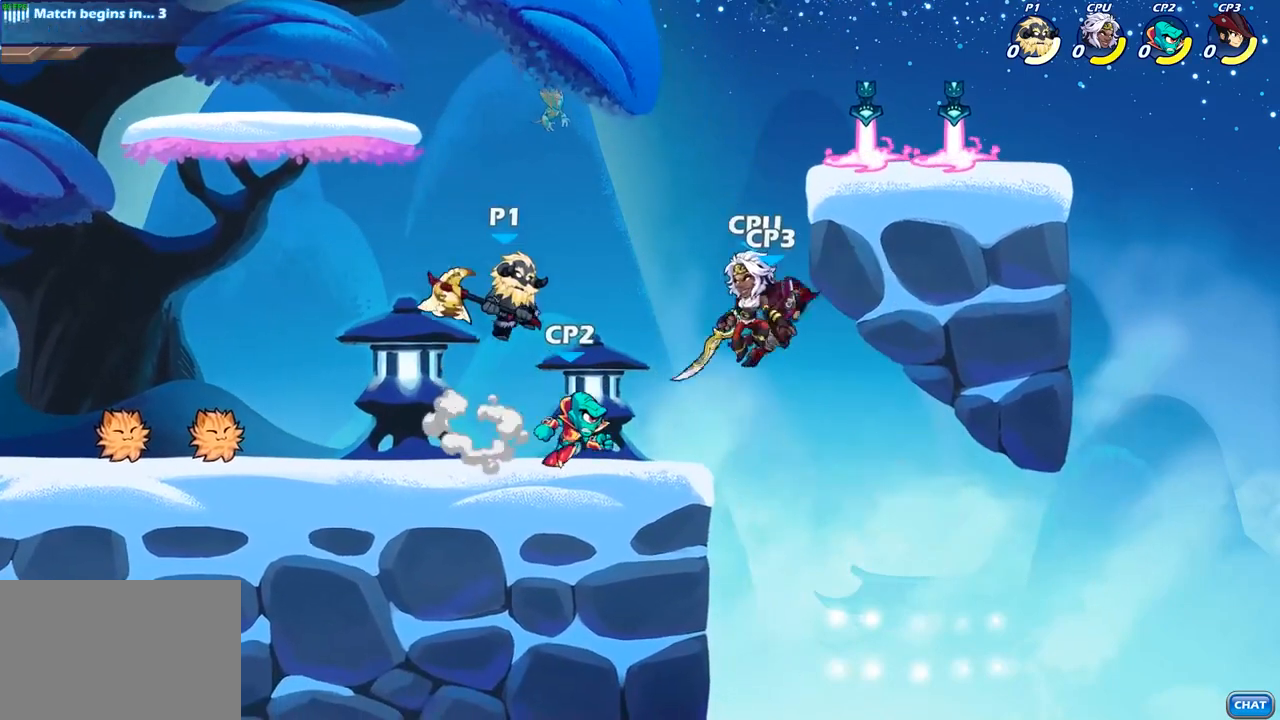
{"buttons": ["SQUARE"], "left_stick": "down-left", "right_stick": "center", "events": [[167, "left_stick", "right"], [317, "left_stick", "down"], [383, "SQUARE", "down"], [450, "left_stick", "down-left"]]}
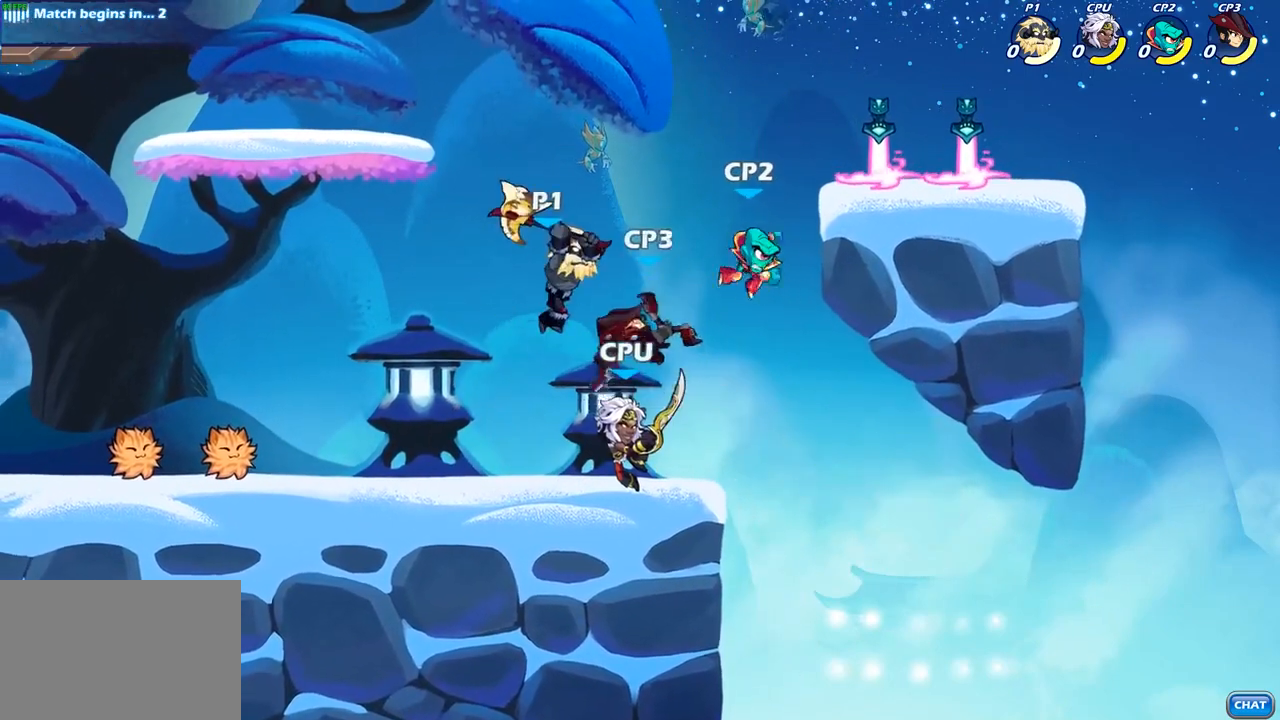
{"buttons": [], "left_stick": "up-right", "right_stick": "center", "events": [[50, "SQUARE", "up"], [100, "left_stick", "left"], [250, "left_stick", "up-left"], [450, "left_stick", "up-right"]]}
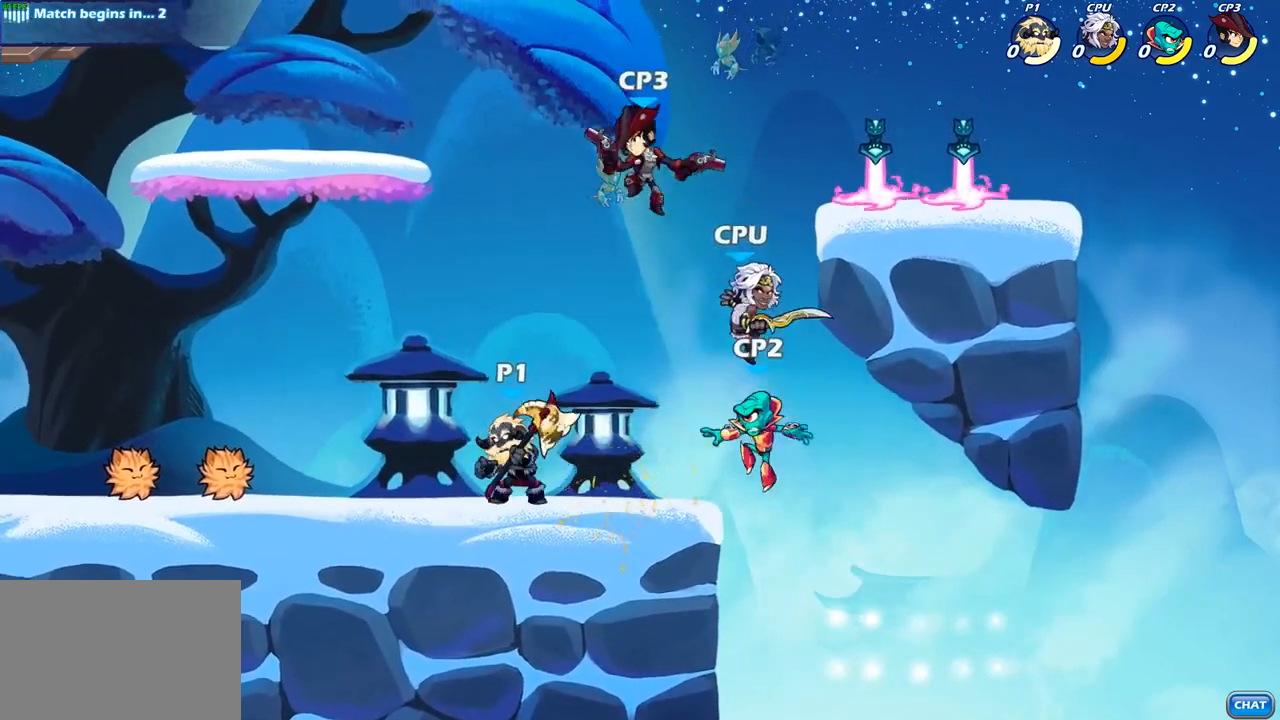
{"buttons": [], "left_stick": "center", "right_stick": "center", "events": [[83, "left_stick", "down-right"], [133, "SQUARE", "down"], [167, "left_stick", "down"], [300, "SQUARE", "up"], [367, "left_stick", "center"]]}
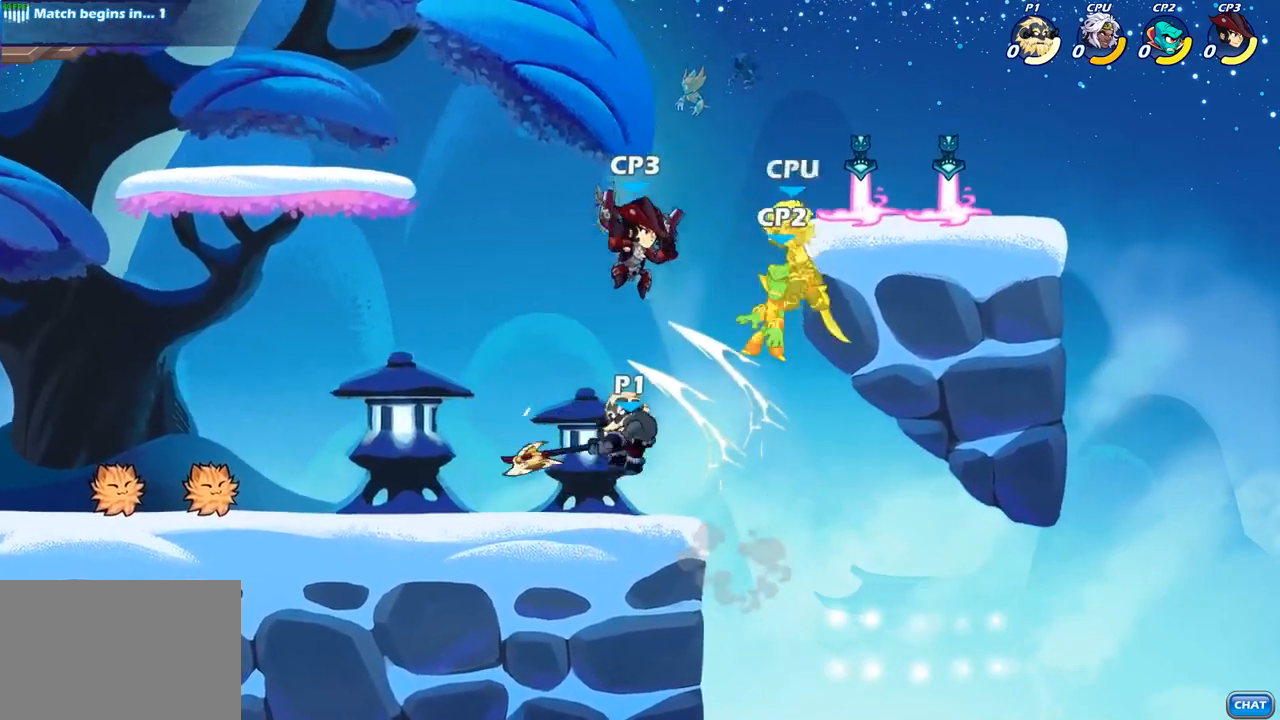
{"buttons": [], "left_stick": "up-left", "right_stick": "center", "events": [[200, "left_stick", "up"], [217, "CROSS", "down"], [267, "SQUARE", "down"], [350, "left_stick", "up-left"], [367, "CROSS", "up"], [383, "SQUARE", "up"]]}
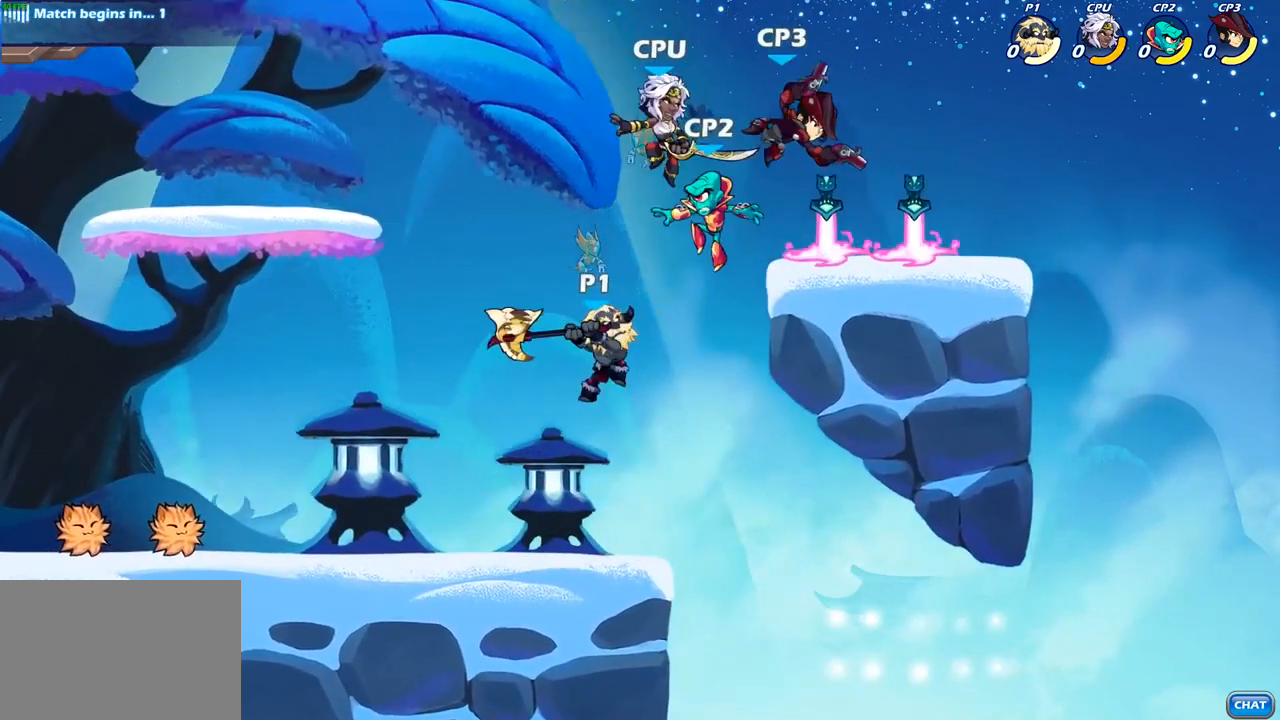
{"buttons": [], "left_stick": "right", "right_stick": "center", "events": [[217, "left_stick", "up-right"], [317, "left_stick", "right"]]}
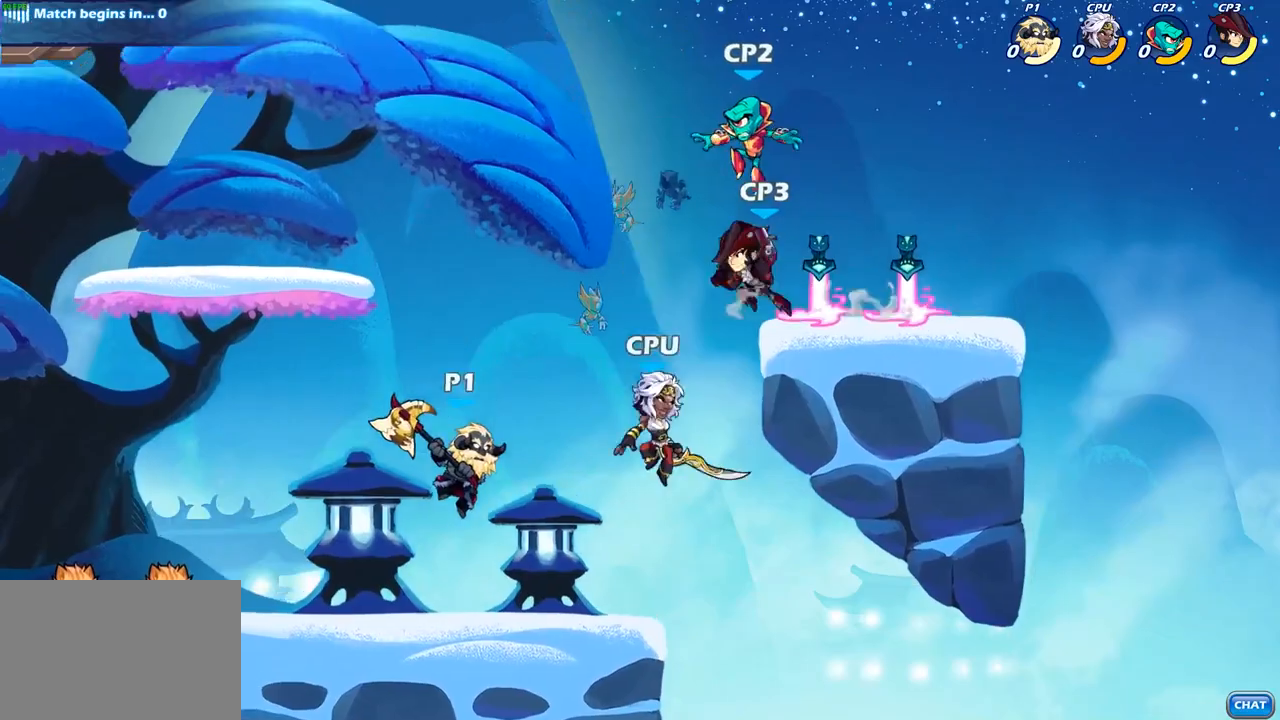
{"buttons": [], "left_stick": "center", "right_stick": "center", "events": [[117, "CROSS", "down"], [133, "left_stick", "center"], [200, "CROSS", "up"], [250, "R2", "down"], [317, "CIRCLE", "down"], [400, "R2", "up"], [433, "CIRCLE", "up"]]}